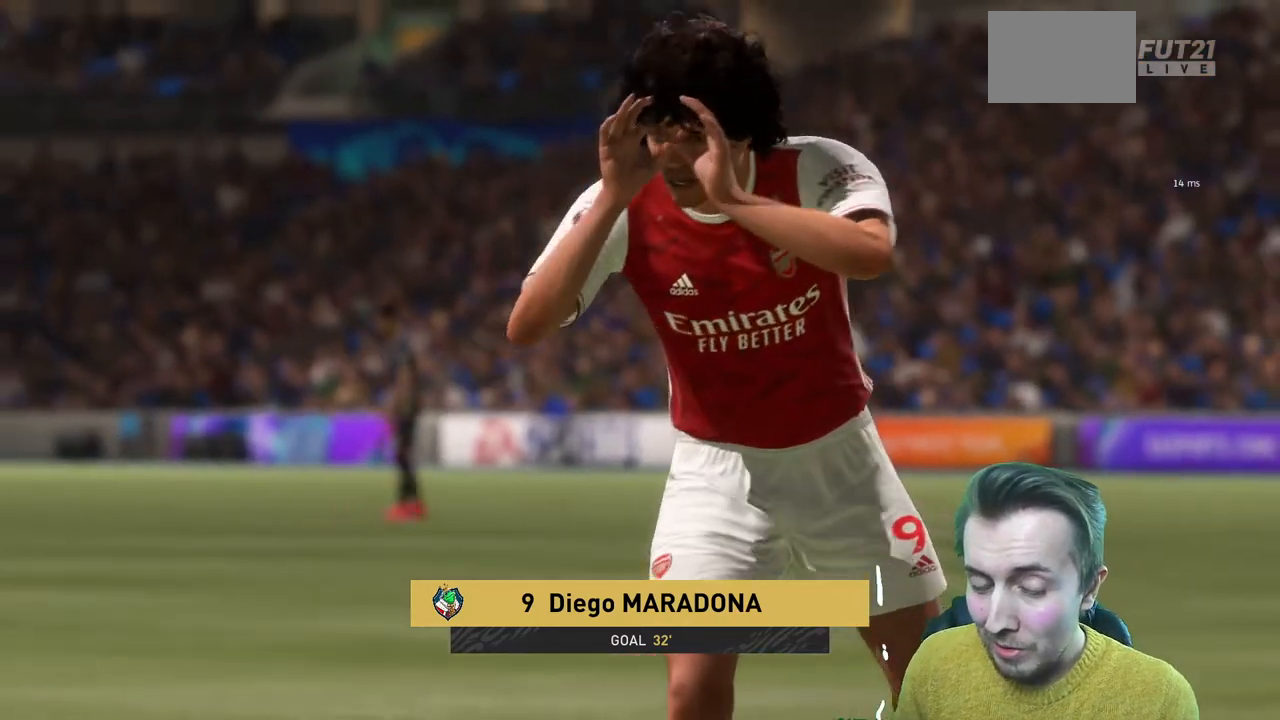
Gameplay with a controller (Xbox layout); each line is a JSON object with the inputs held at the frame after it. "events" lists button and stick changes between this image and that frame as [ms after this image, input, new state], when the widget could be followed in between. Not read: L3 R3.
{"buttons": [], "left_stick": "center", "right_stick": "center", "events": [[67, "A", "down"], [200, "A", "up"]]}
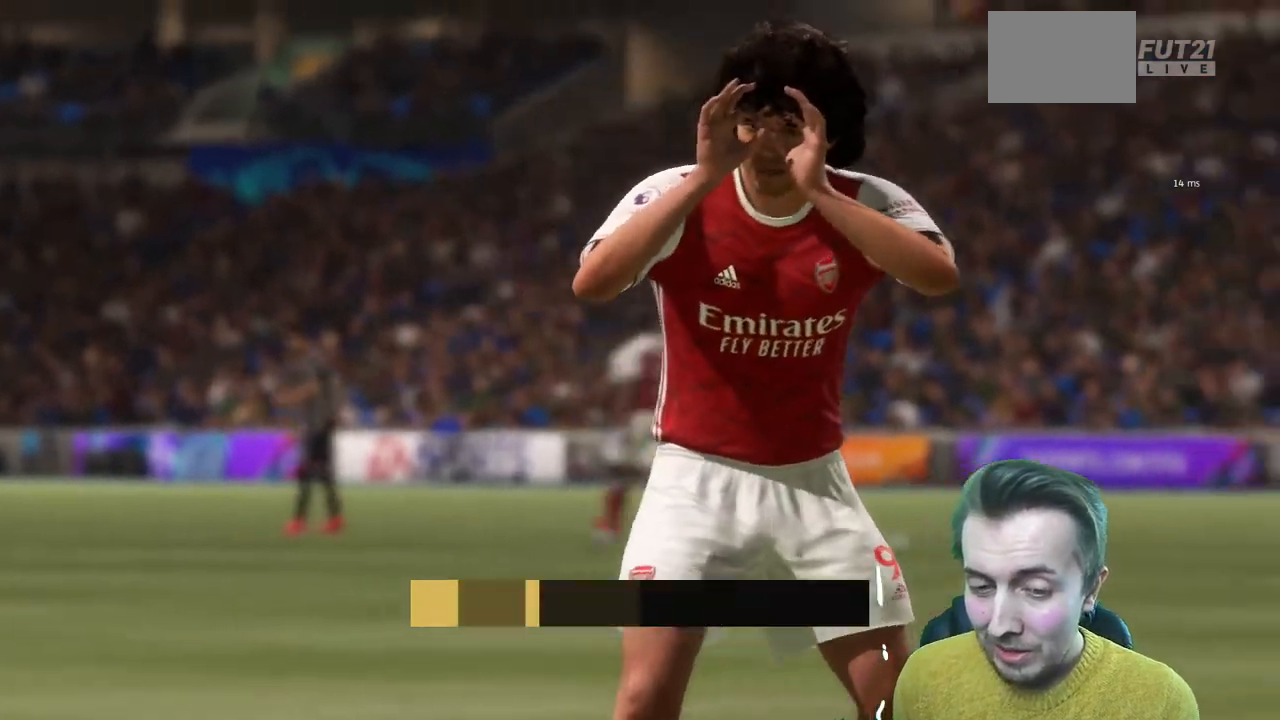
{"buttons": [], "left_stick": "center", "right_stick": "center", "events": []}
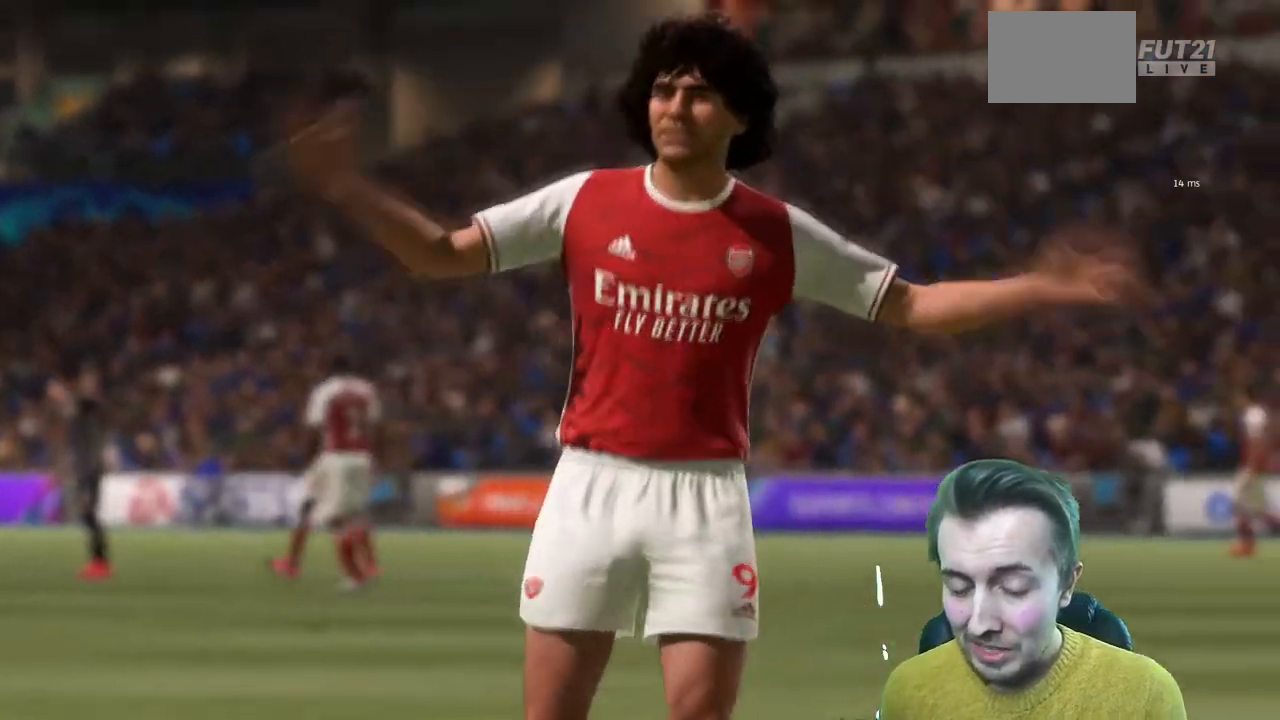
{"buttons": [], "left_stick": "center", "right_stick": "center", "events": []}
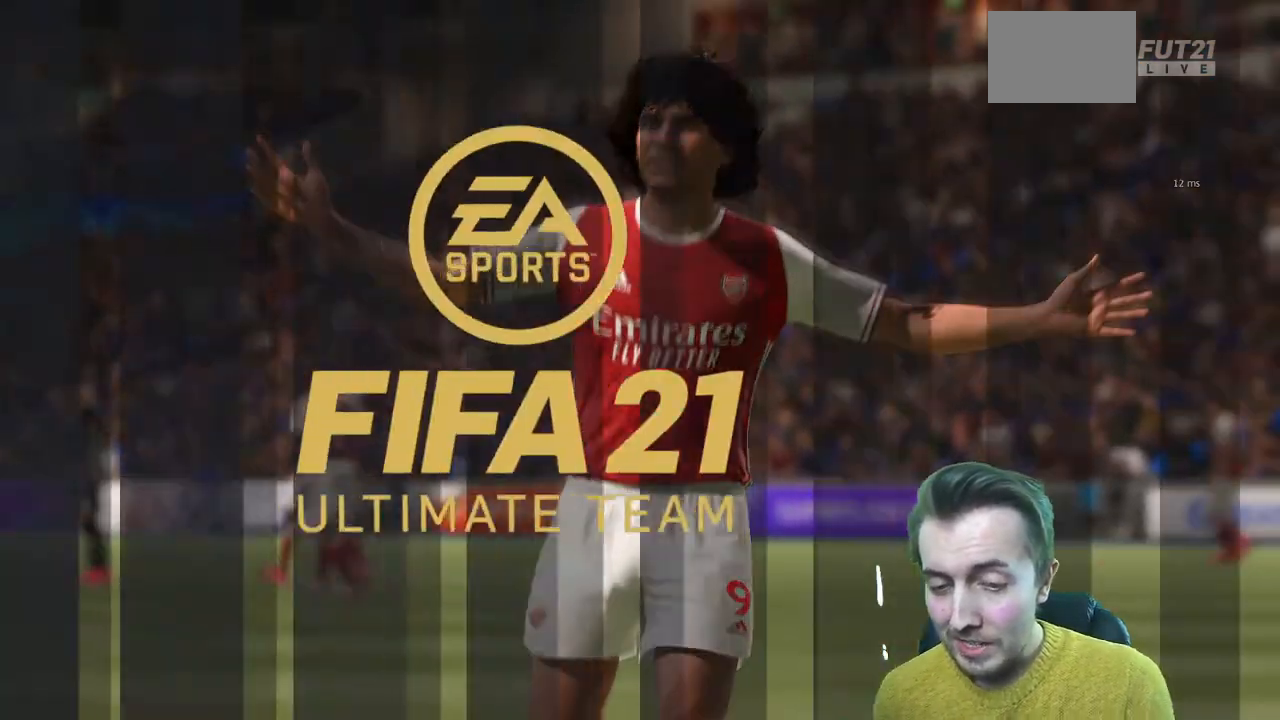
{"buttons": [], "left_stick": "center", "right_stick": "center", "events": []}
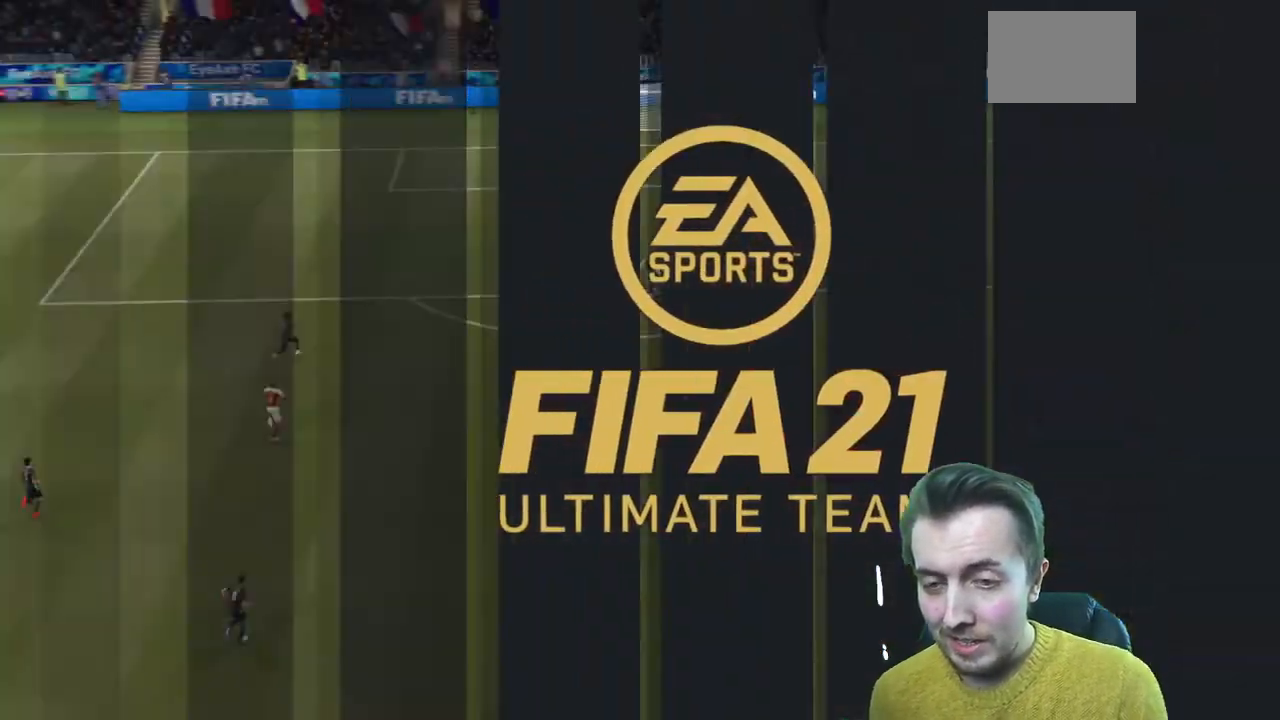
{"buttons": [], "left_stick": "center", "right_stick": "center", "events": []}
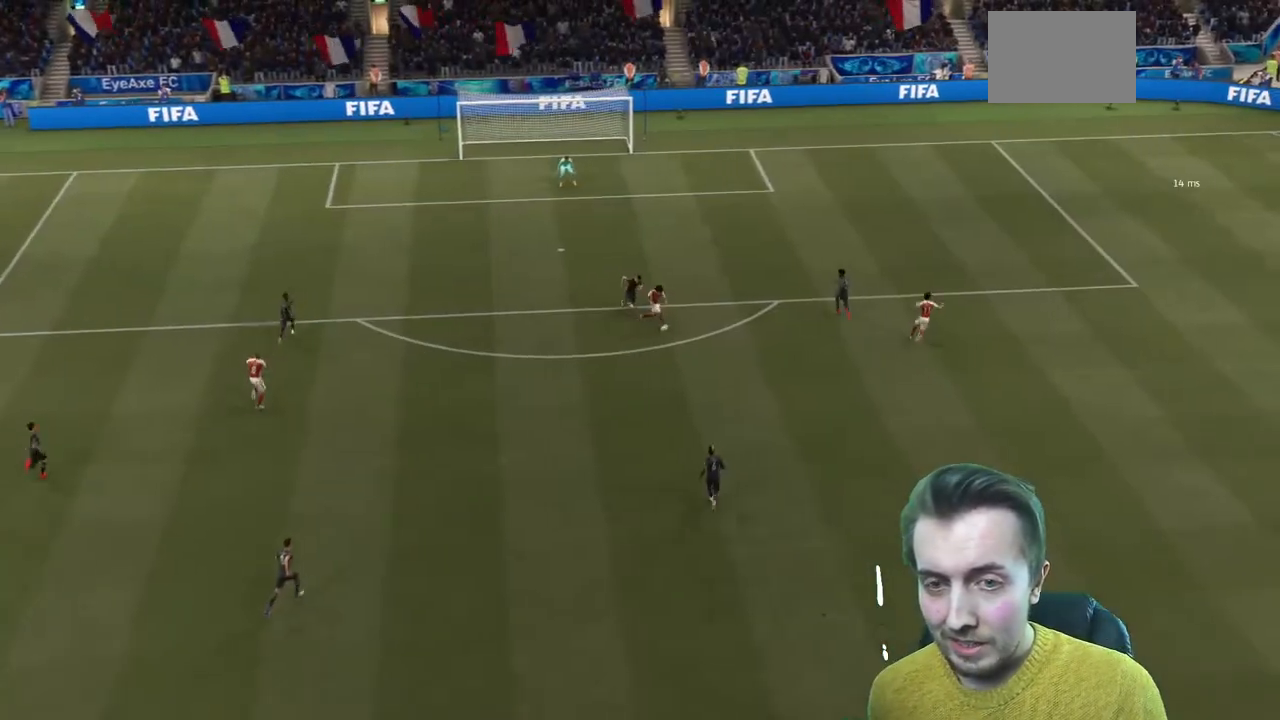
{"buttons": [], "left_stick": "center", "right_stick": "center", "events": []}
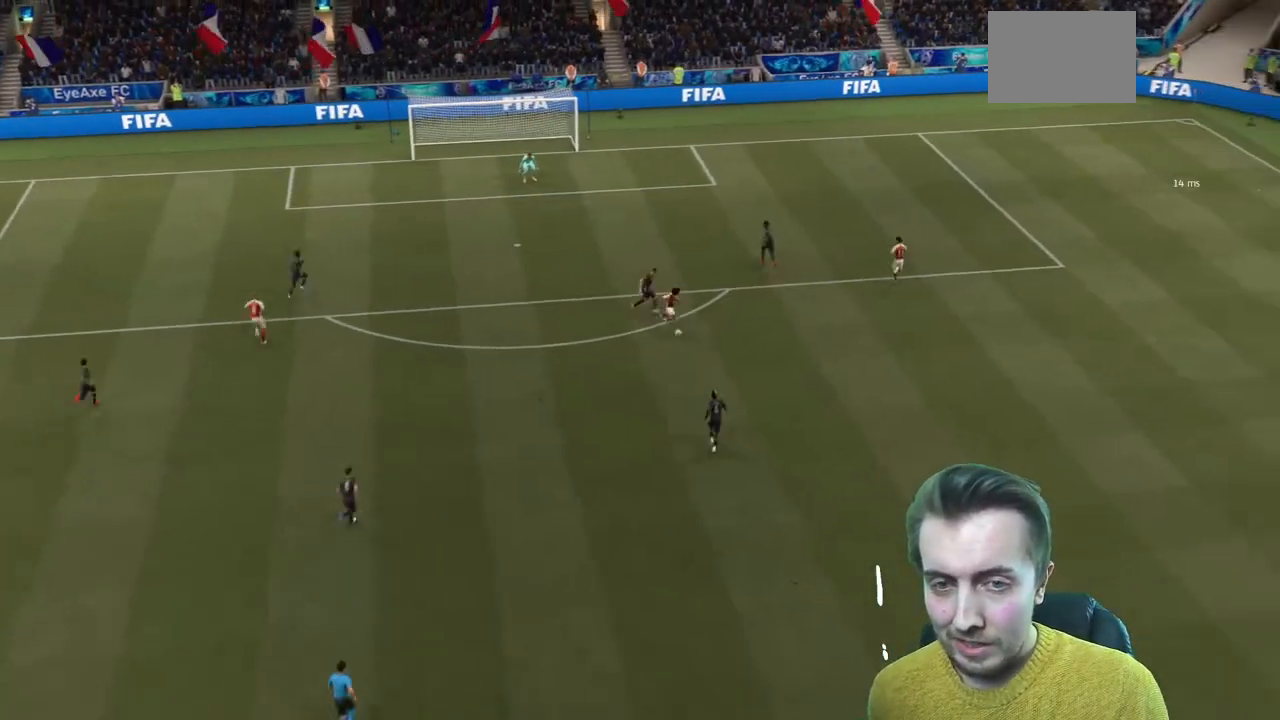
{"buttons": [], "left_stick": "center", "right_stick": "center", "events": []}
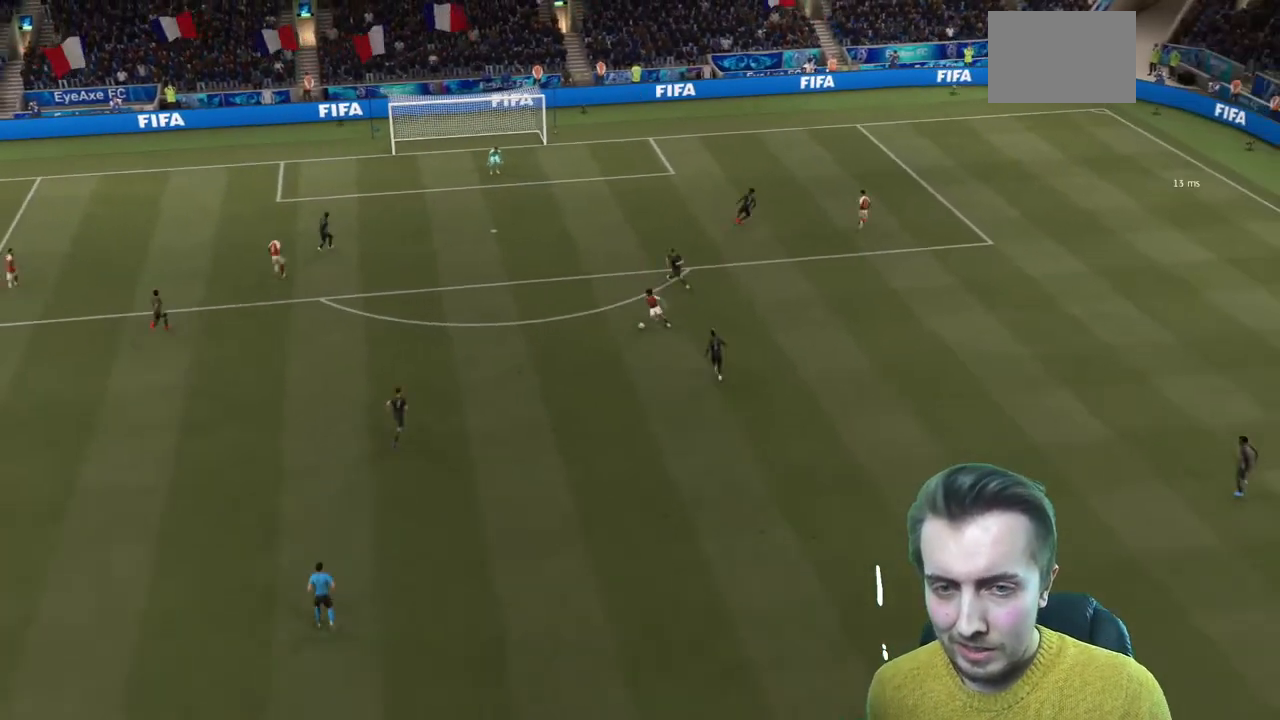
{"buttons": ["R2"], "left_stick": "center", "right_stick": "center", "events": [[501, "R2", "down"]]}
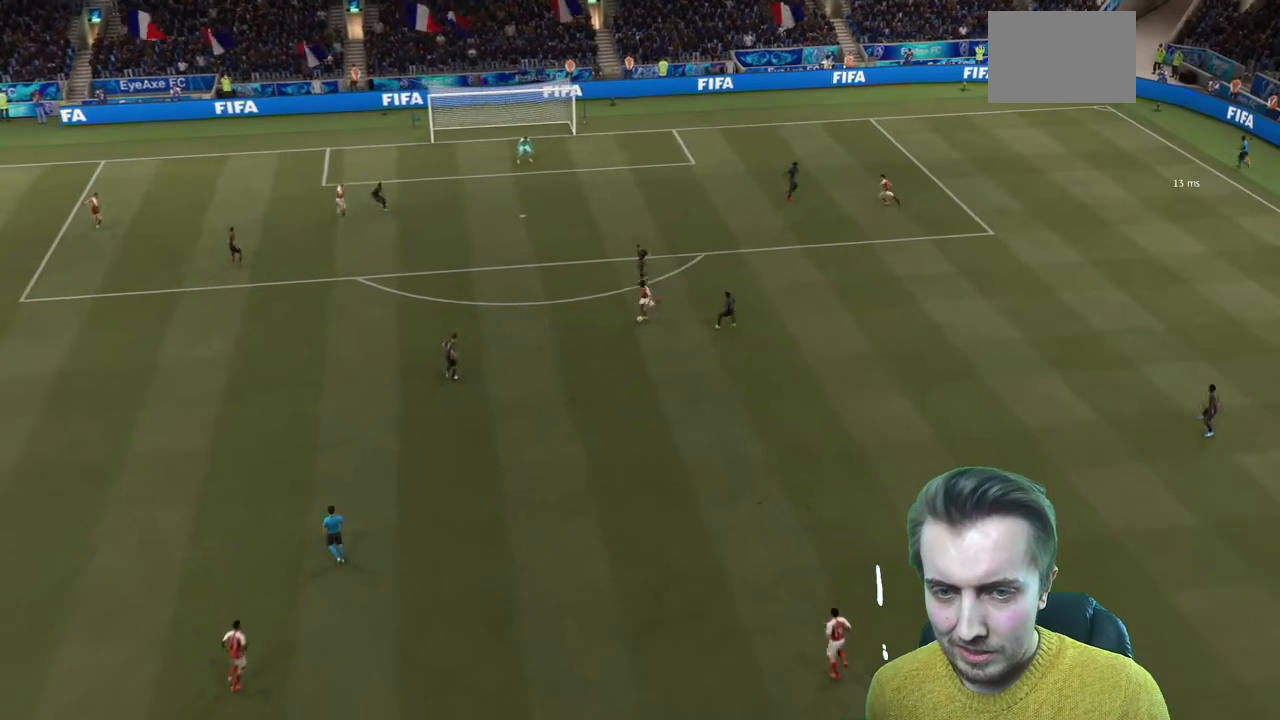
{"buttons": [], "left_stick": "center", "right_stick": "center", "events": [[100, "R2", "up"]]}
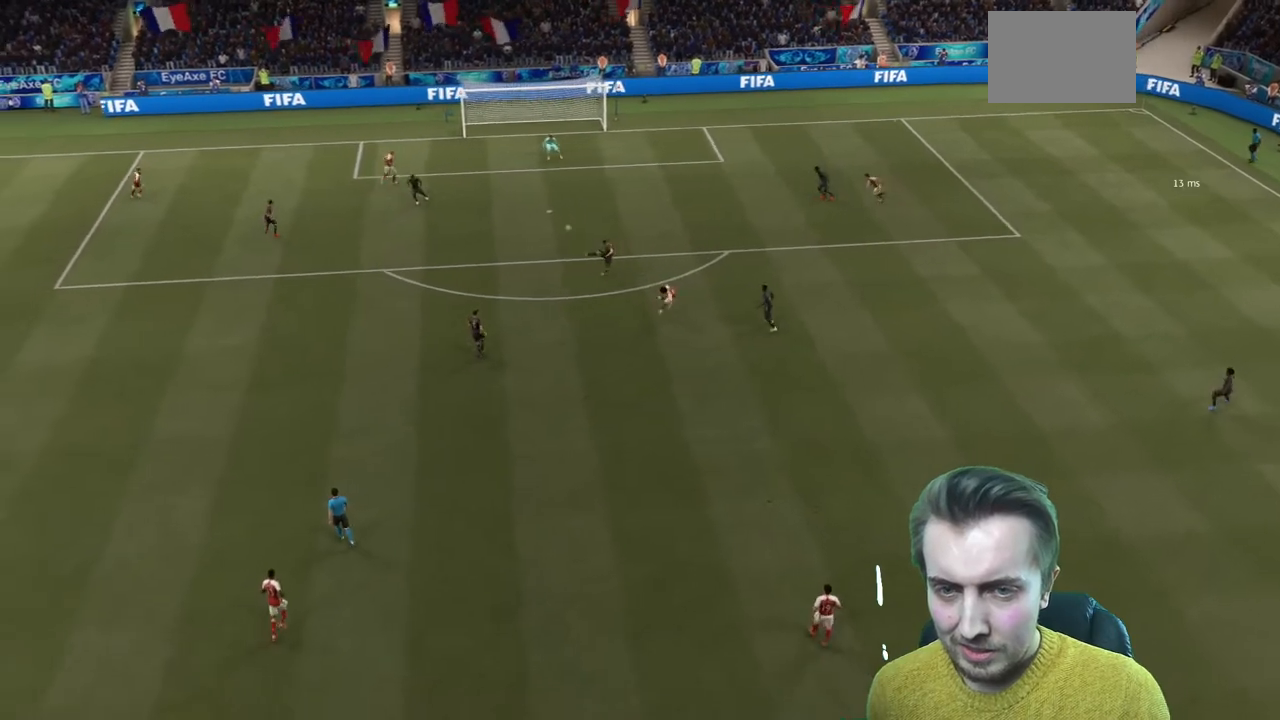
{"buttons": [], "left_stick": "center", "right_stick": "center", "events": []}
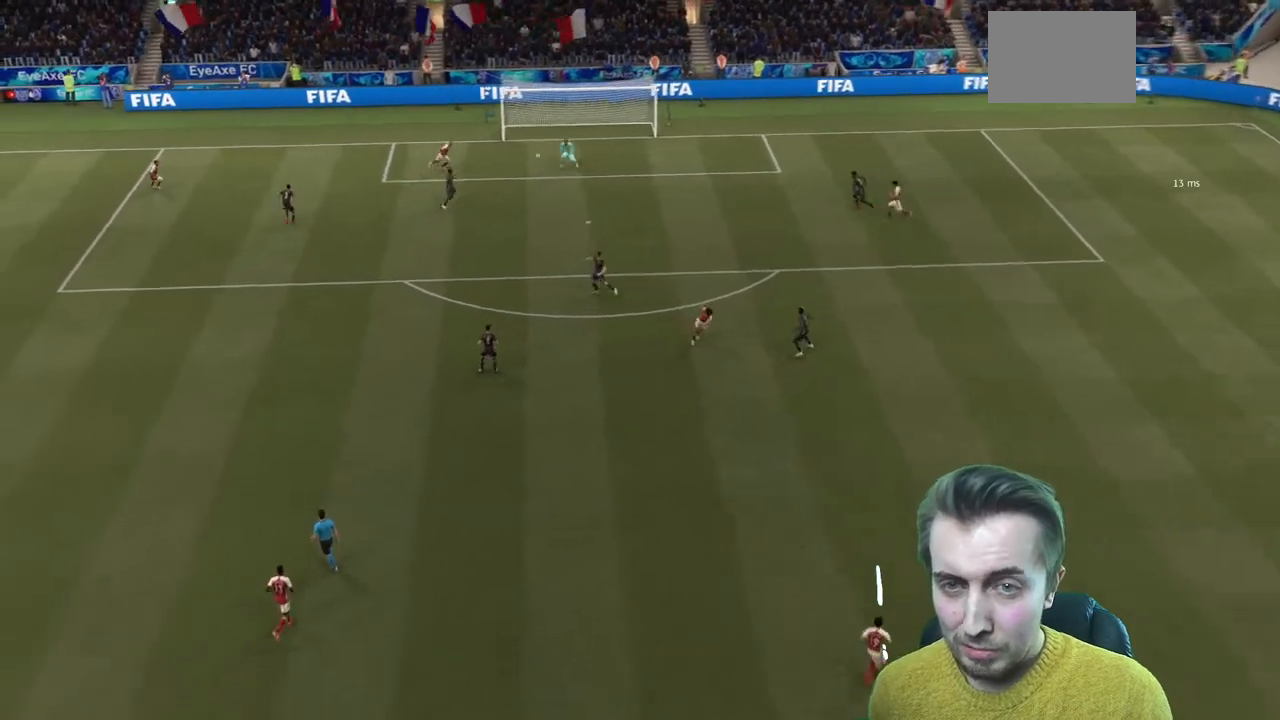
{"buttons": [], "left_stick": "center", "right_stick": "center", "events": []}
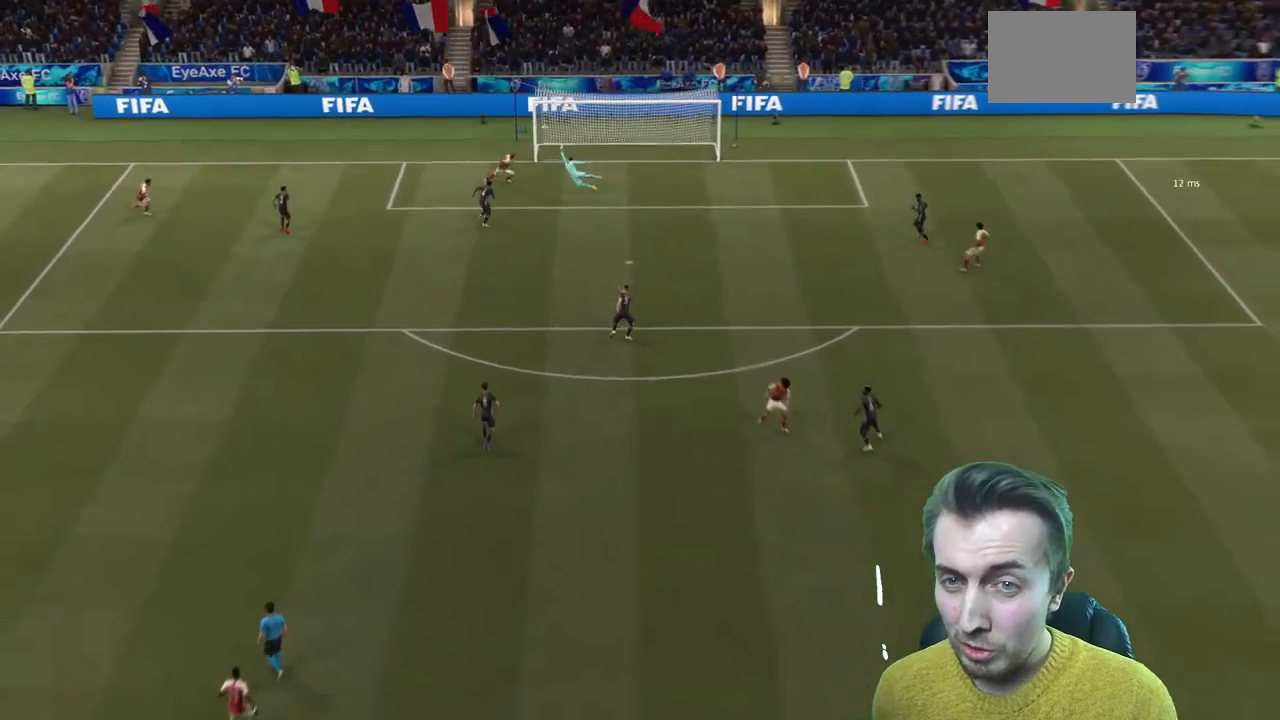
{"buttons": [], "left_stick": "center", "right_stick": "center", "events": [[100, "A", "down"], [301, "A", "up"]]}
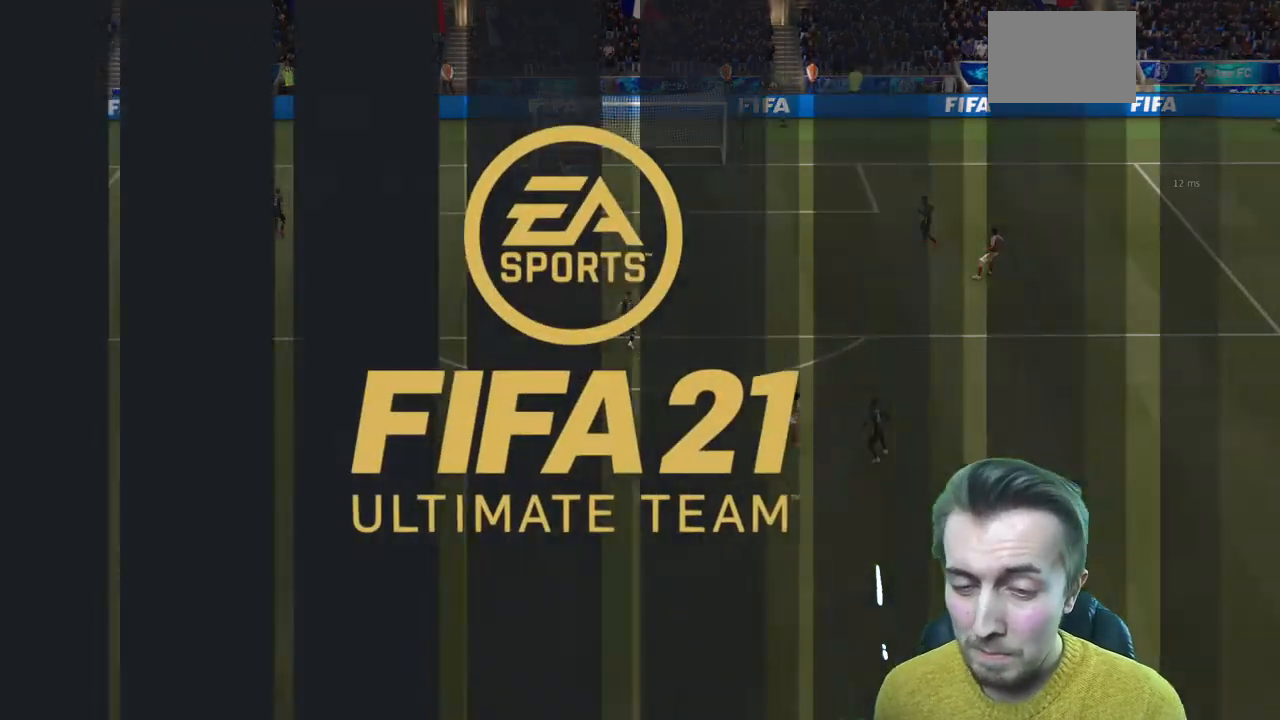
{"buttons": [], "left_stick": "center", "right_stick": "center", "events": []}
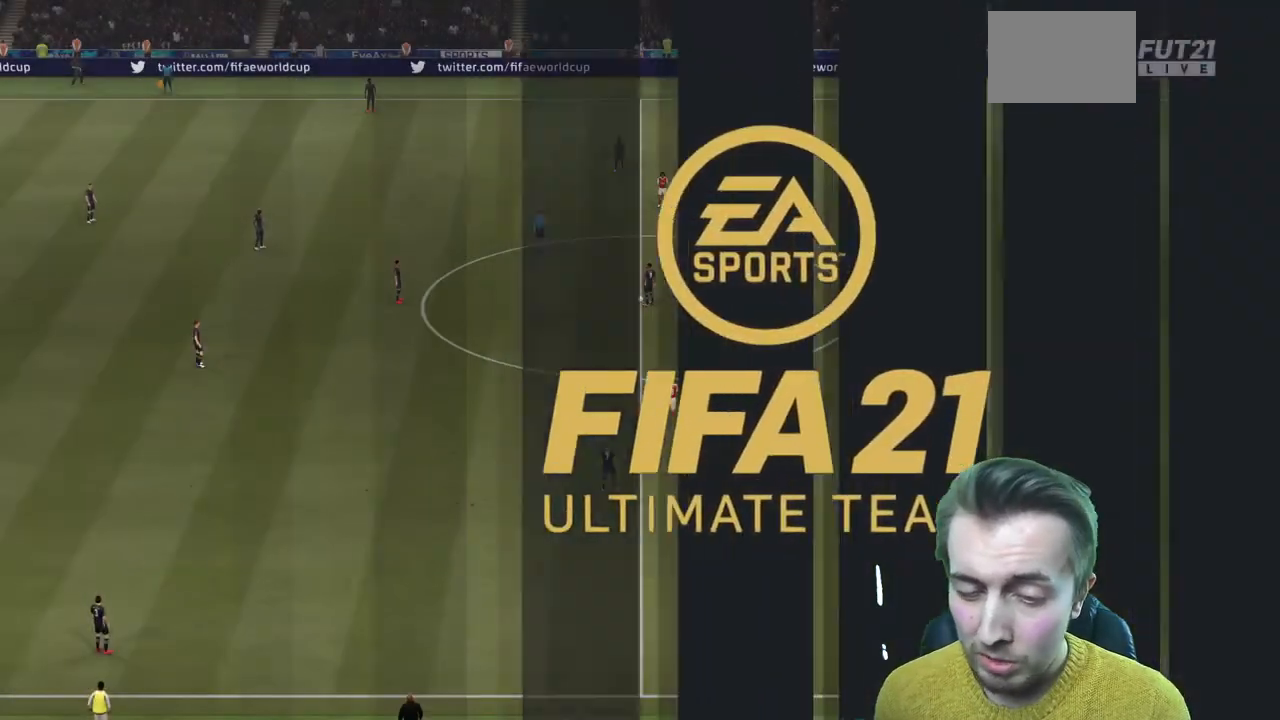
{"buttons": [], "left_stick": "center", "right_stick": "center", "events": []}
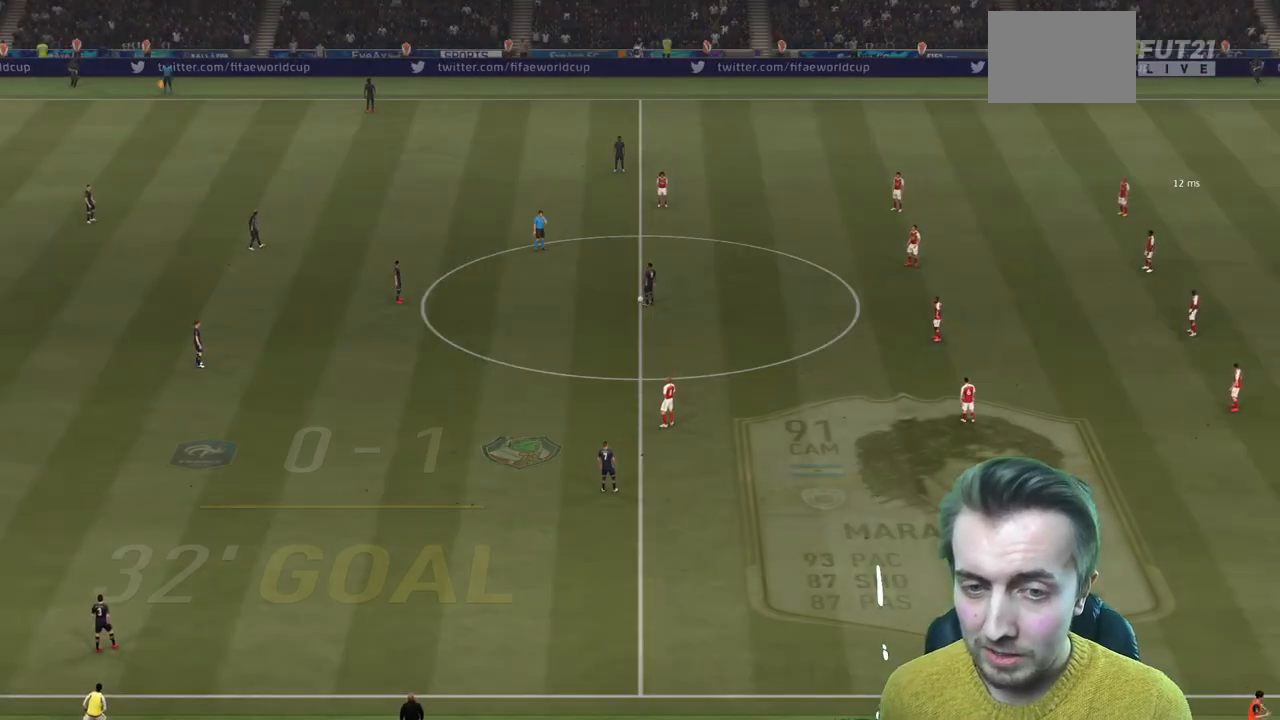
{"buttons": ["L1", "R1", "R2"], "left_stick": "up-left", "right_stick": "center", "events": [[266, "R2", "down"], [300, "left_stick", "left"], [400, "L1", "down"], [400, "R1", "down"], [433, "left_stick", "up-left"]]}
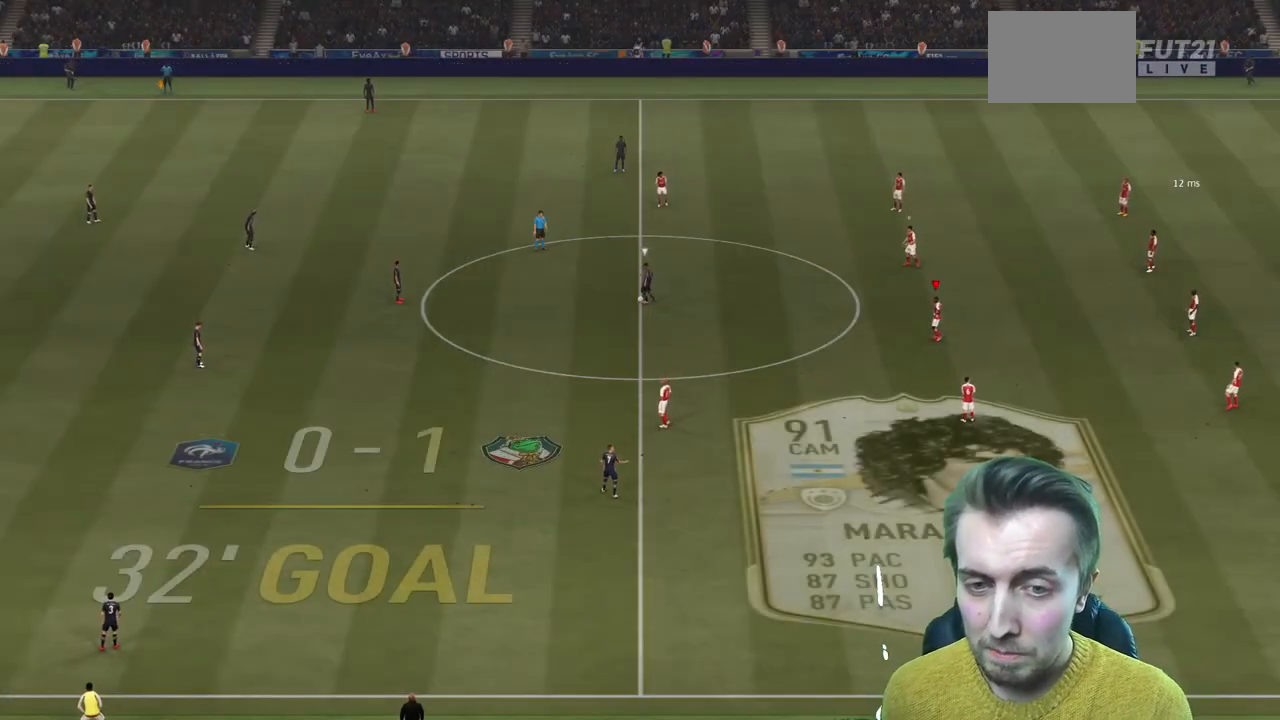
{"buttons": ["R2"], "left_stick": "up", "right_stick": "left"}
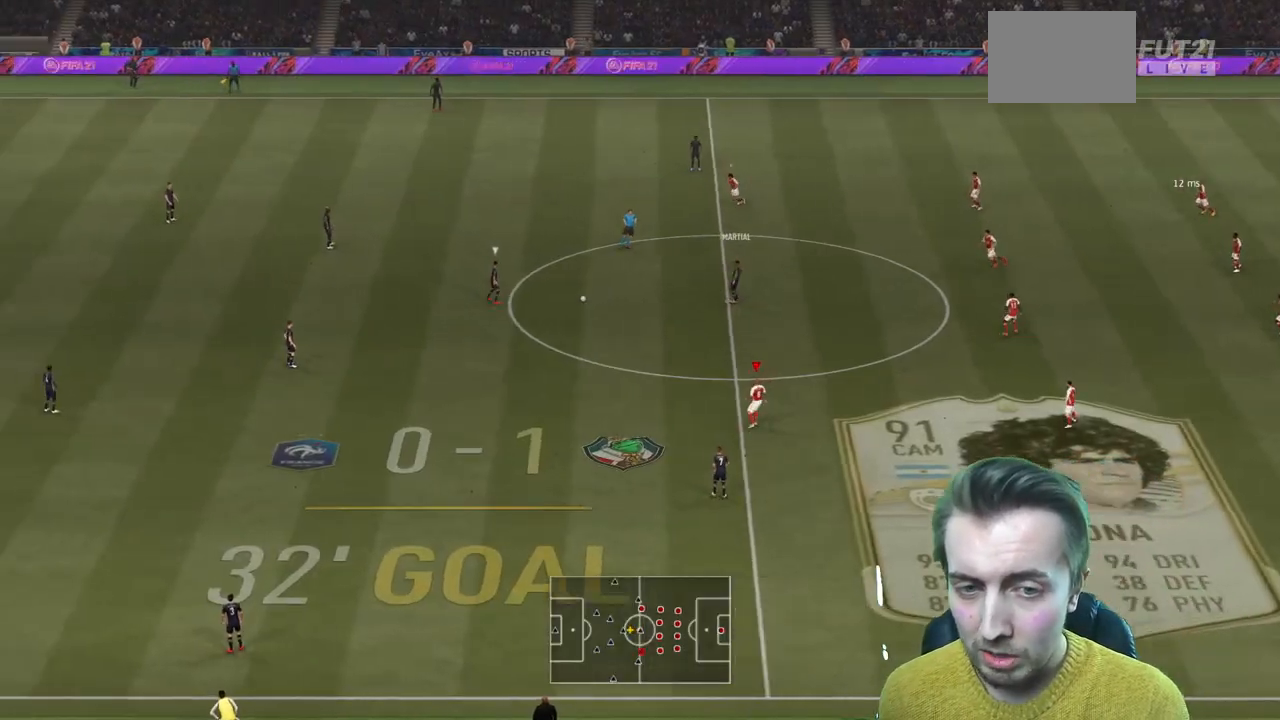
{"buttons": ["L2", "R2"], "left_stick": "up", "right_stick": "center", "events": [[66, "right_stick", "center"], [467, "L2", "down"]]}